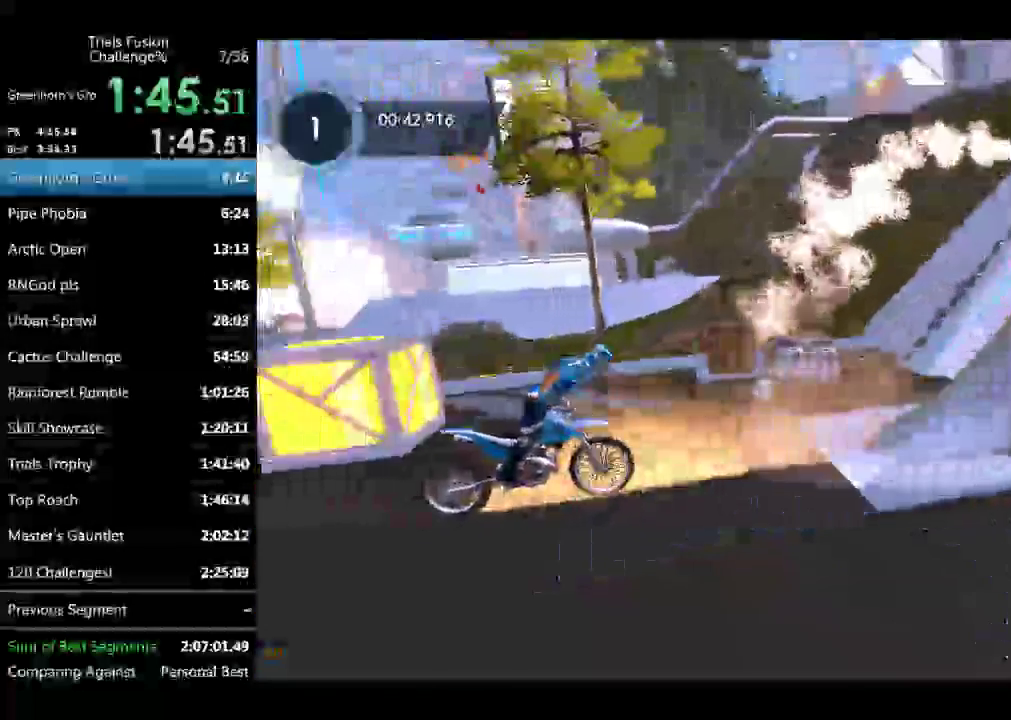
Gameplay with a controller (Xbox layout); each line is a JSON object with the inputs held at the frame after it. Not read: B L1 L3 R1 R2 R3 TOUCHPAD X.
{"buttons": [], "left_stick": "down-right"}
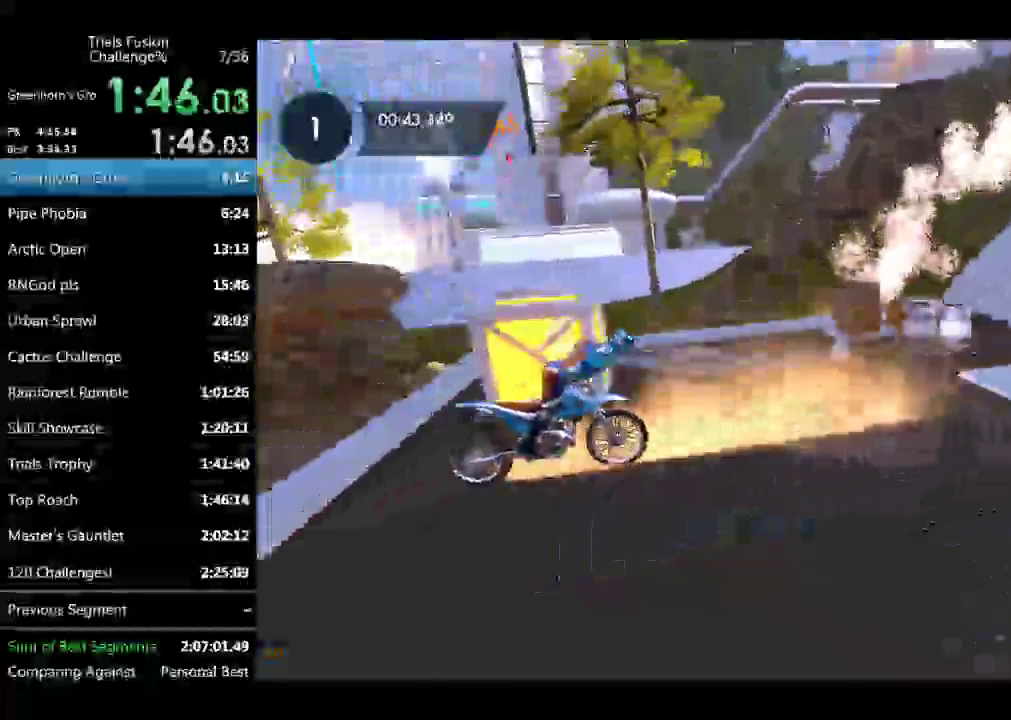
{"buttons": [], "left_stick": "center"}
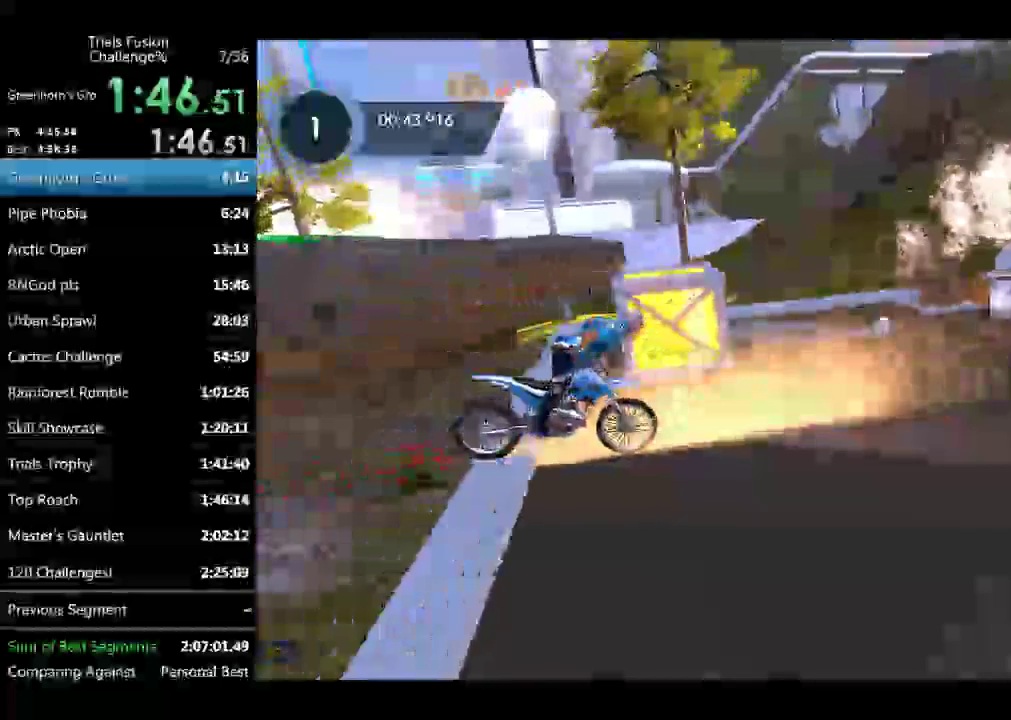
{"buttons": [], "left_stick": "center"}
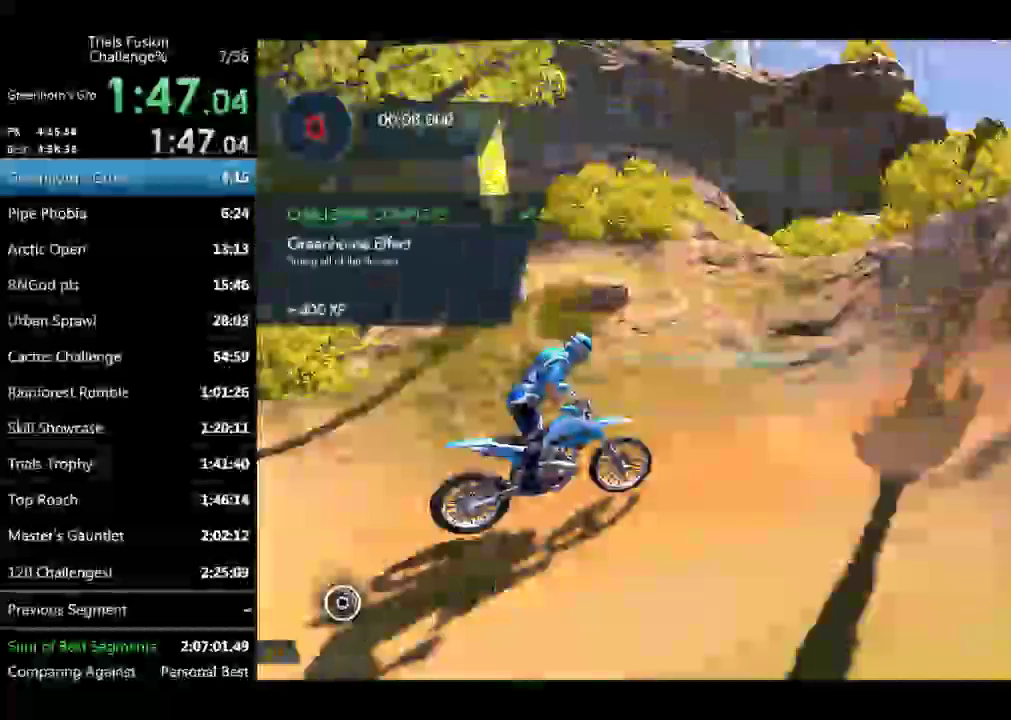
{"buttons": [], "left_stick": "center"}
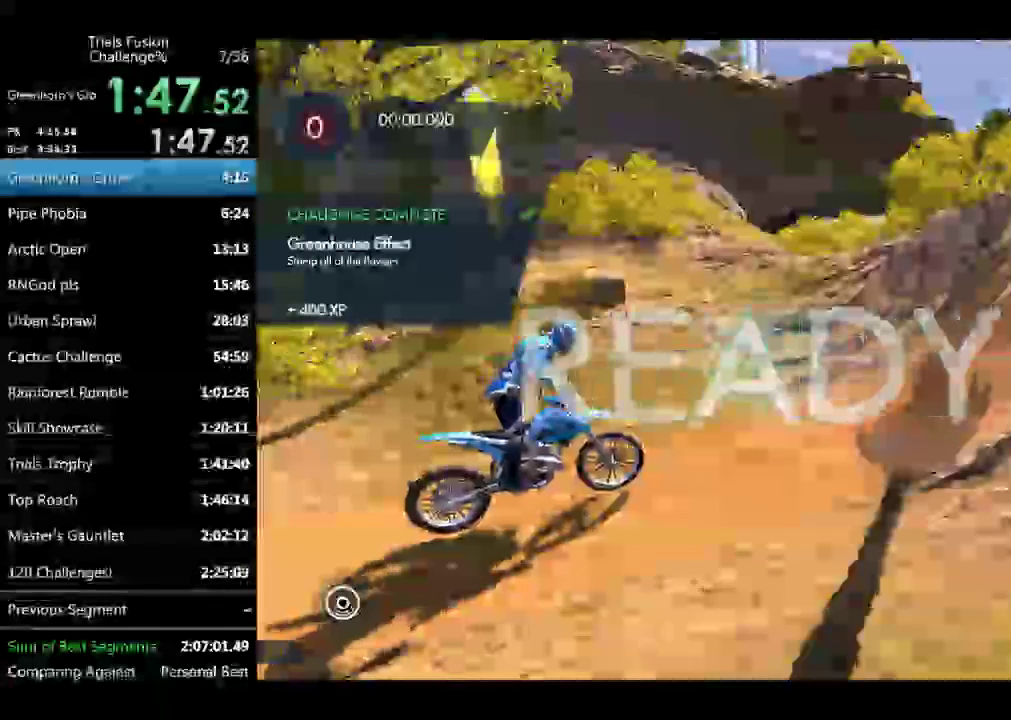
{"buttons": [], "left_stick": "center"}
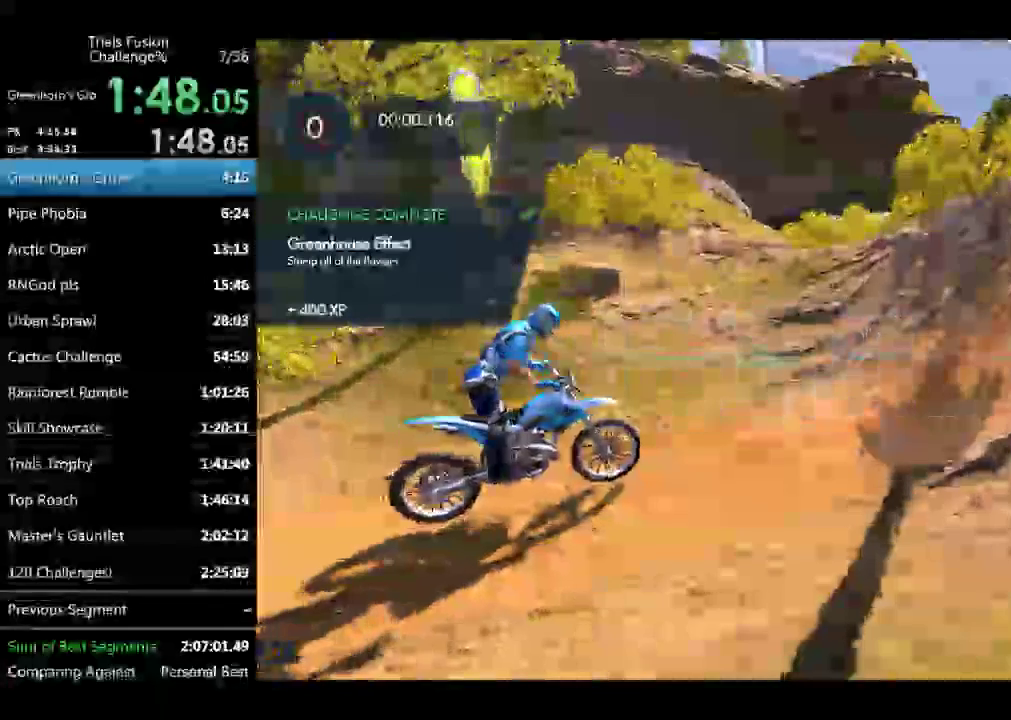
{"buttons": [], "left_stick": "left"}
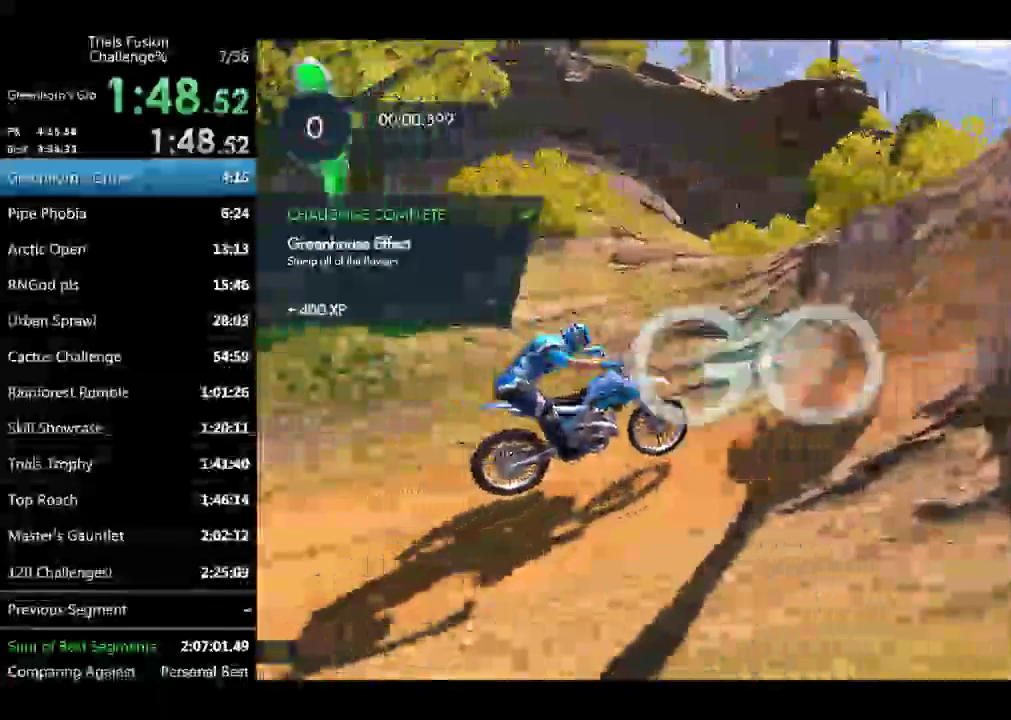
{"buttons": [], "left_stick": "center"}
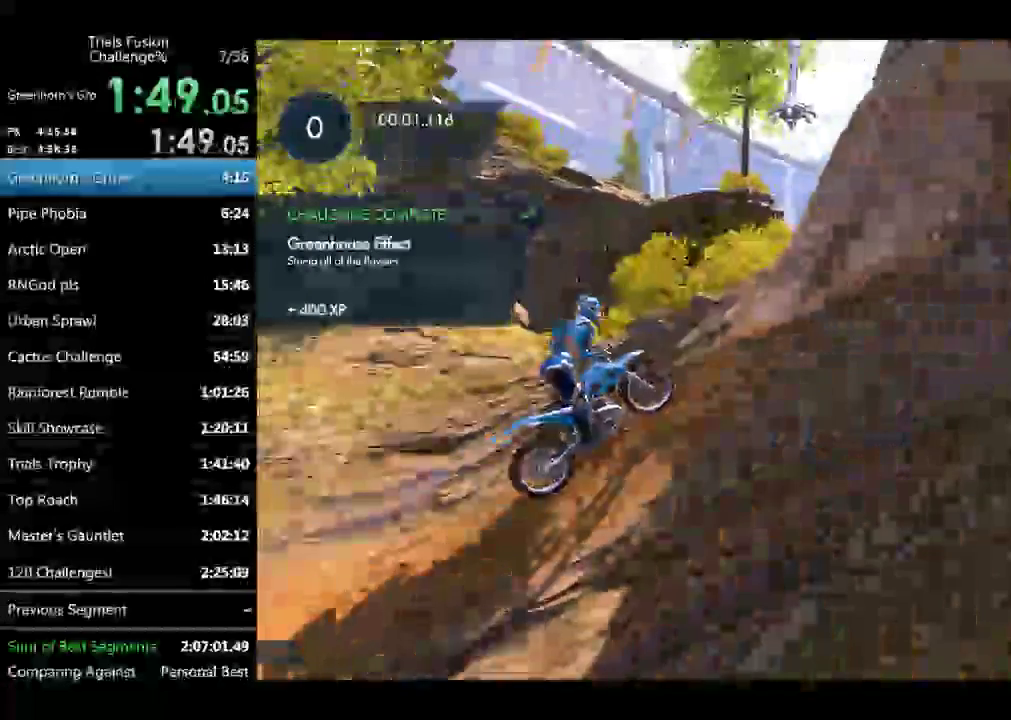
{"buttons": [], "left_stick": "center"}